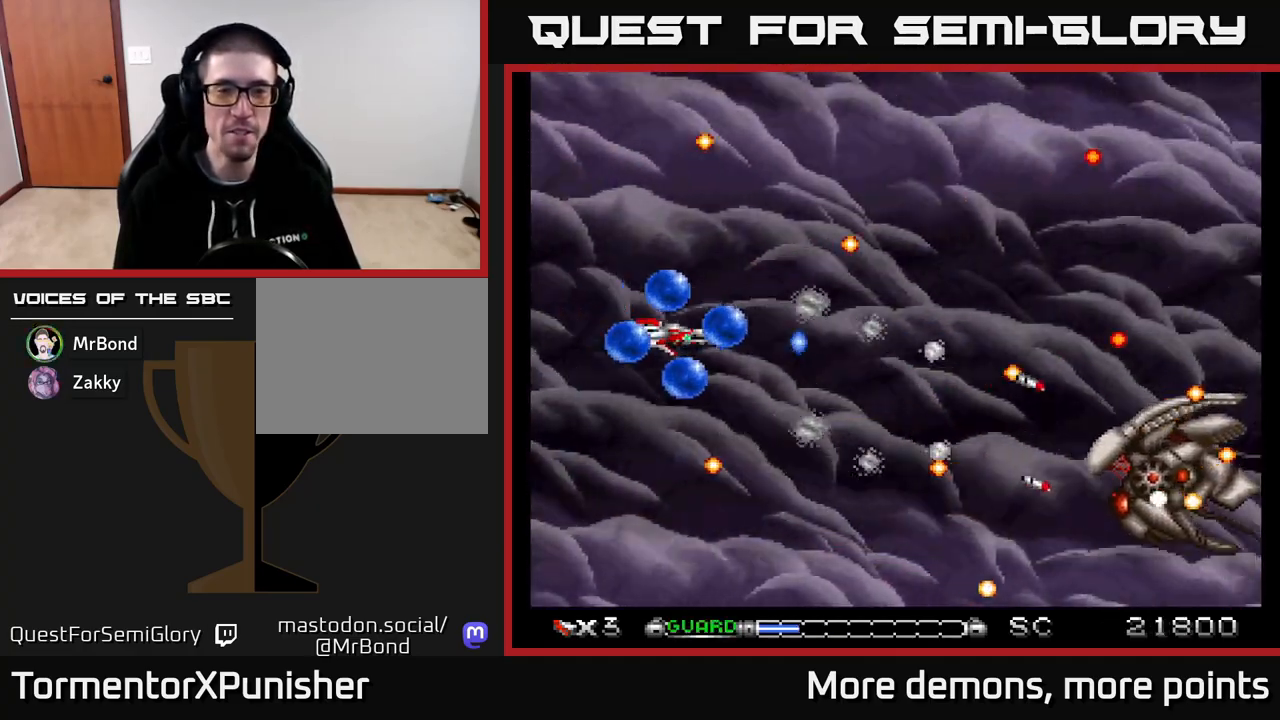
Gameplay with a controller (Xbox layout); each line is a JSON object with the inputs held at the frame after it. "events" lists button and stick changes between this image and that frame as [ms after this image, input, new state], when the widget could be followed in between. Not read: left_stick.
{"buttons": ["A"], "right_stick": "center", "events": [[317, "DPAD_DOWN", "down"], [367, "DPAD_RIGHT", "down"], [417, "DPAD_DOWN", "up"], [483, "DPAD_RIGHT", "up"]]}
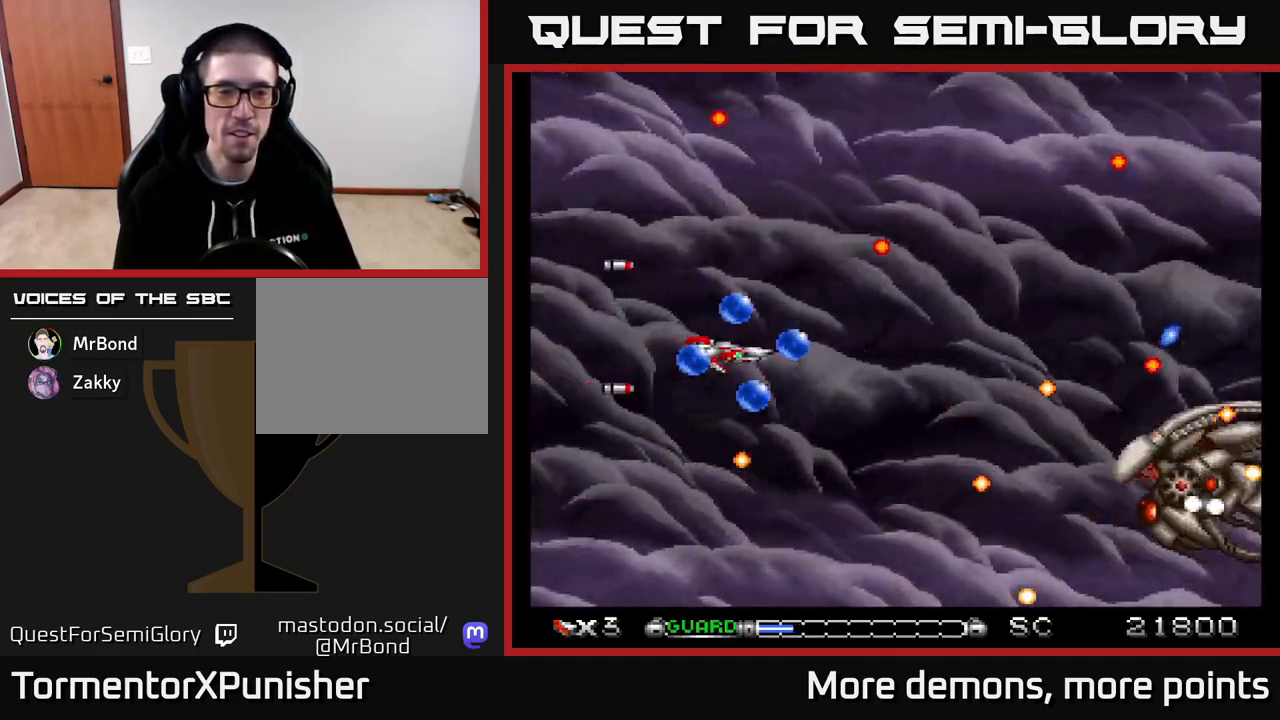
{"buttons": ["A"], "right_stick": "center", "events": [[17, "R2", "down"], [117, "R2", "up"], [183, "DPAD_LEFT", "down"], [250, "DPAD_UP", "down"], [333, "DPAD_LEFT", "up"], [383, "DPAD_UP", "up"]]}
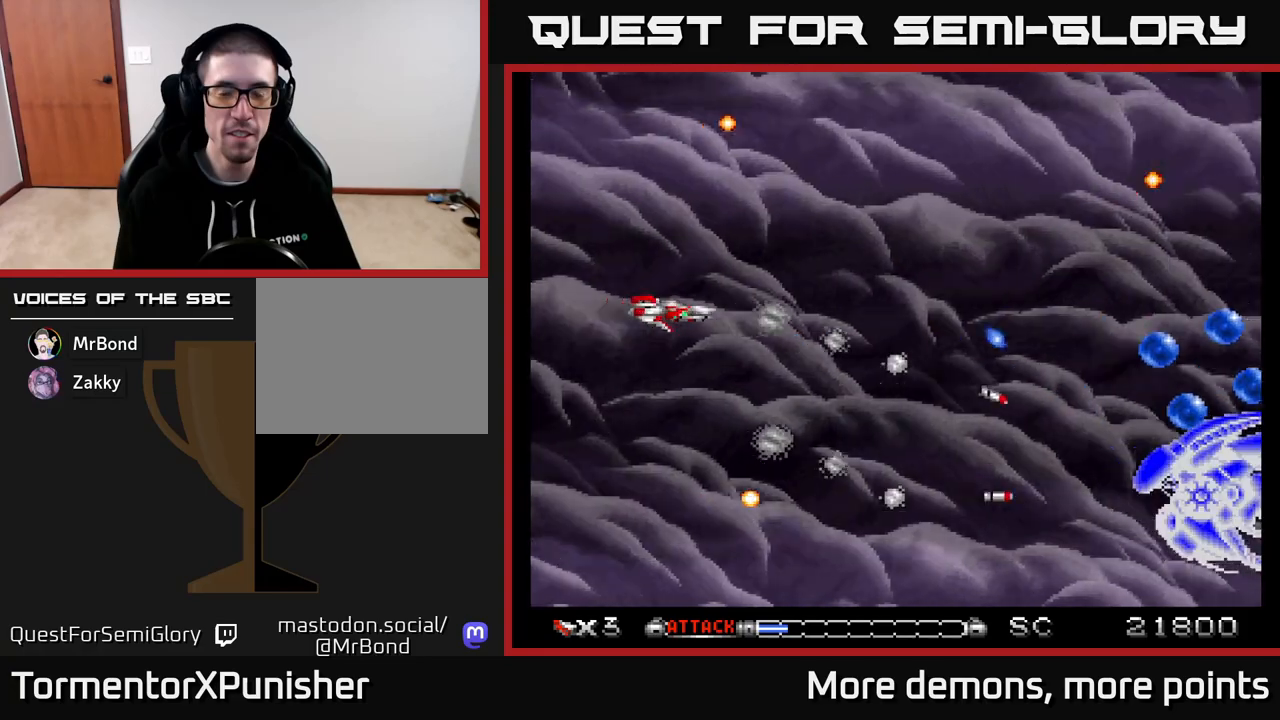
{"buttons": ["A", "DPAD_RIGHT"], "right_stick": "center", "events": [[317, "DPAD_DOWN", "down"], [383, "DPAD_RIGHT", "down"], [450, "DPAD_DOWN", "up"]]}
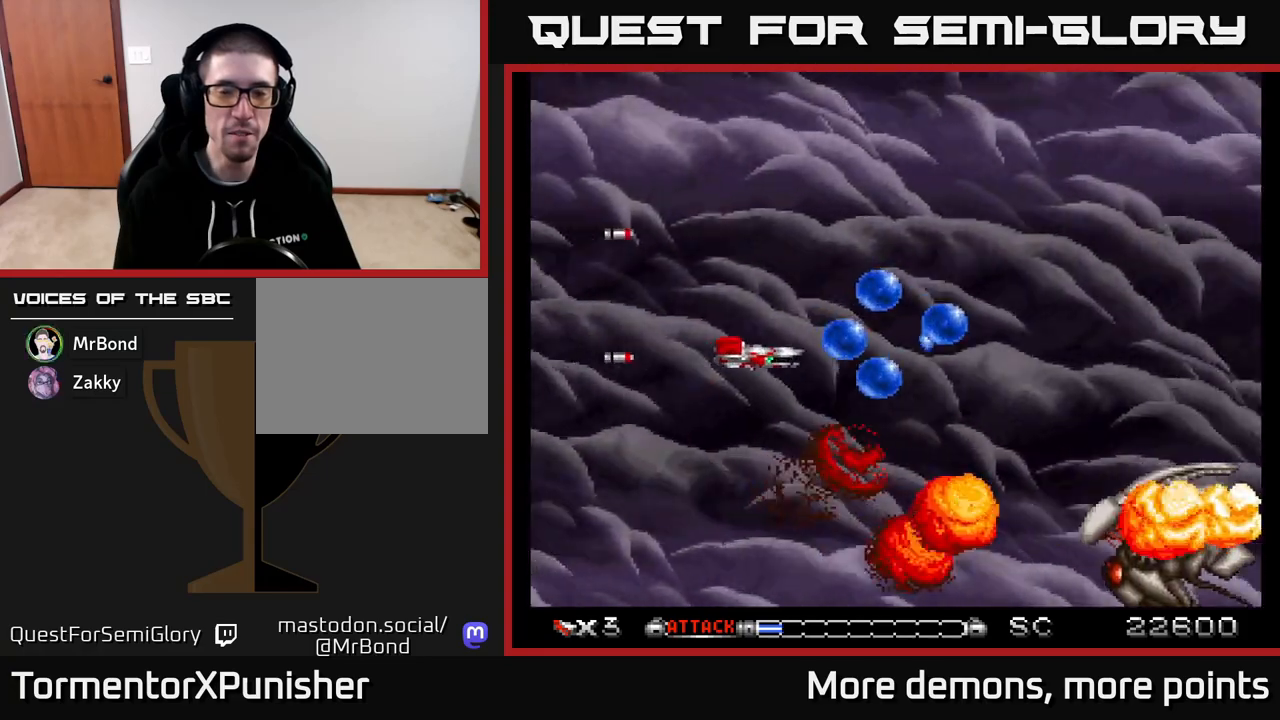
{"buttons": ["A"], "right_stick": "center", "events": [[133, "DPAD_RIGHT", "up"], [150, "DPAD_UP", "down"], [233, "DPAD_LEFT", "down"], [283, "DPAD_UP", "up"], [300, "DPAD_LEFT", "up"]]}
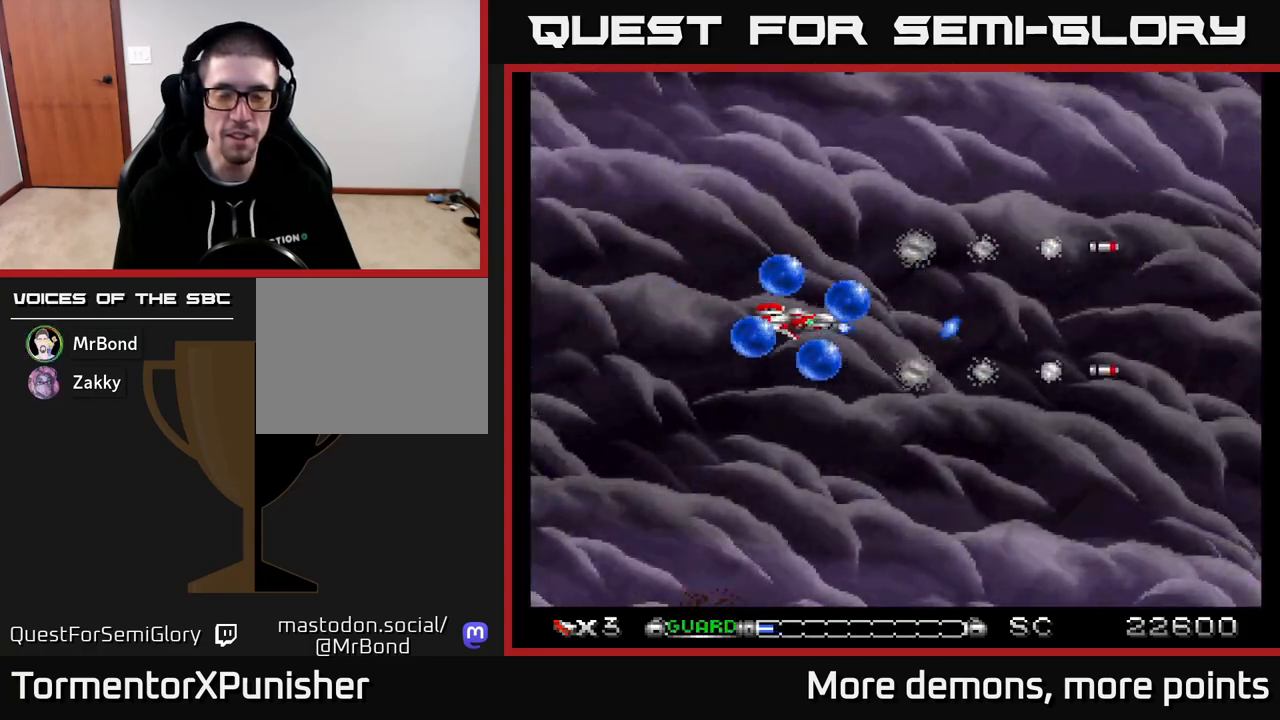
{"buttons": ["A"], "right_stick": "center", "events": []}
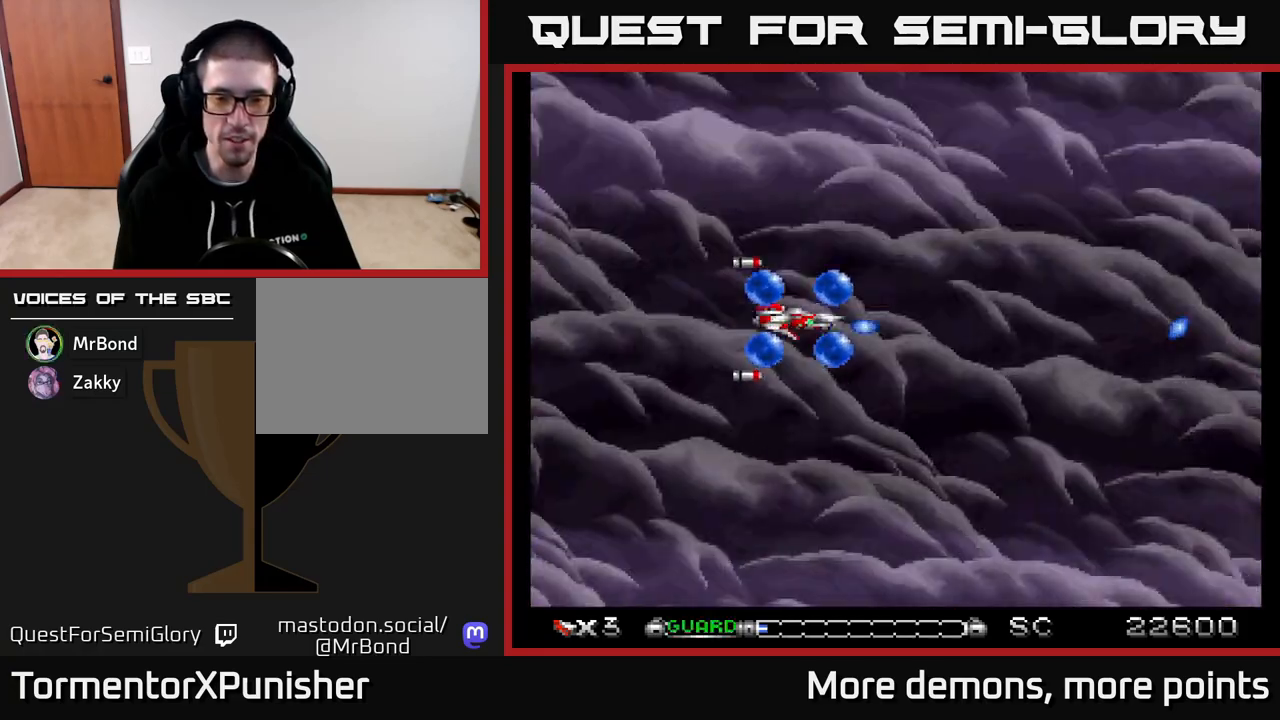
{"buttons": ["A"], "right_stick": "center", "events": [[133, "X", "down"], [233, "X", "up"], [250, "DPAD_UP", "down"], [433, "DPAD_UP", "up"]]}
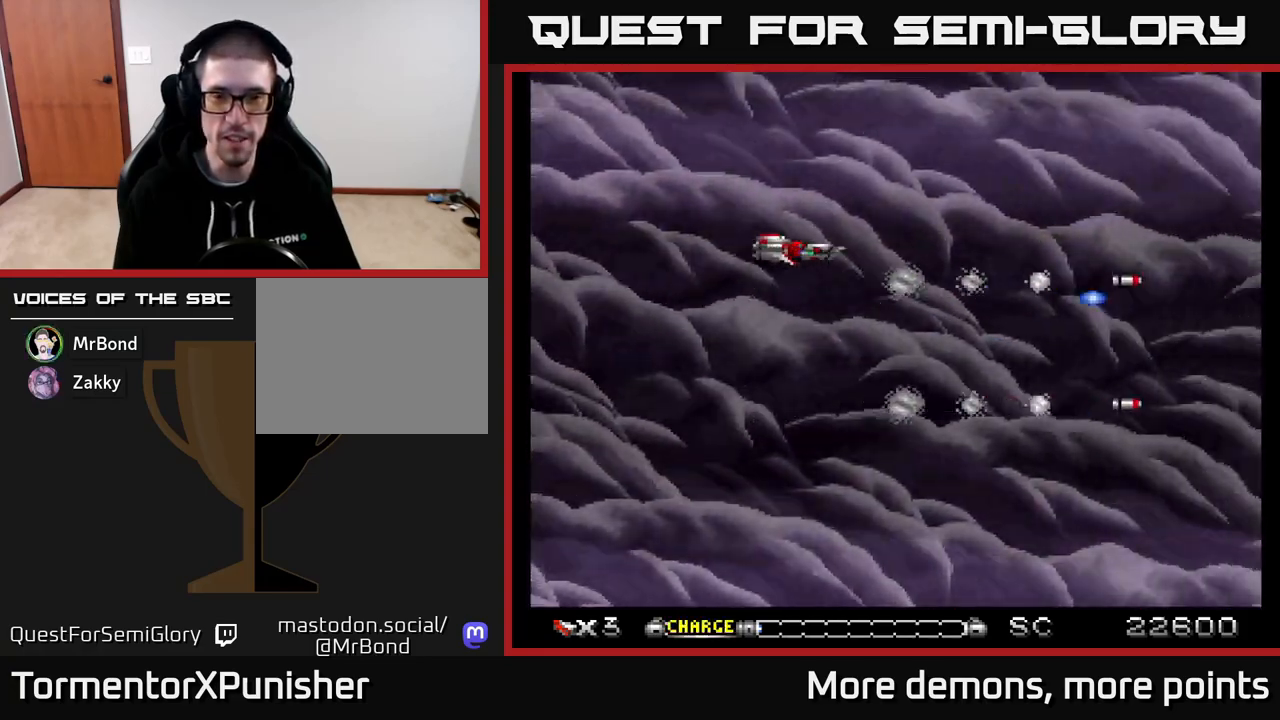
{"buttons": ["A"], "right_stick": "center", "events": []}
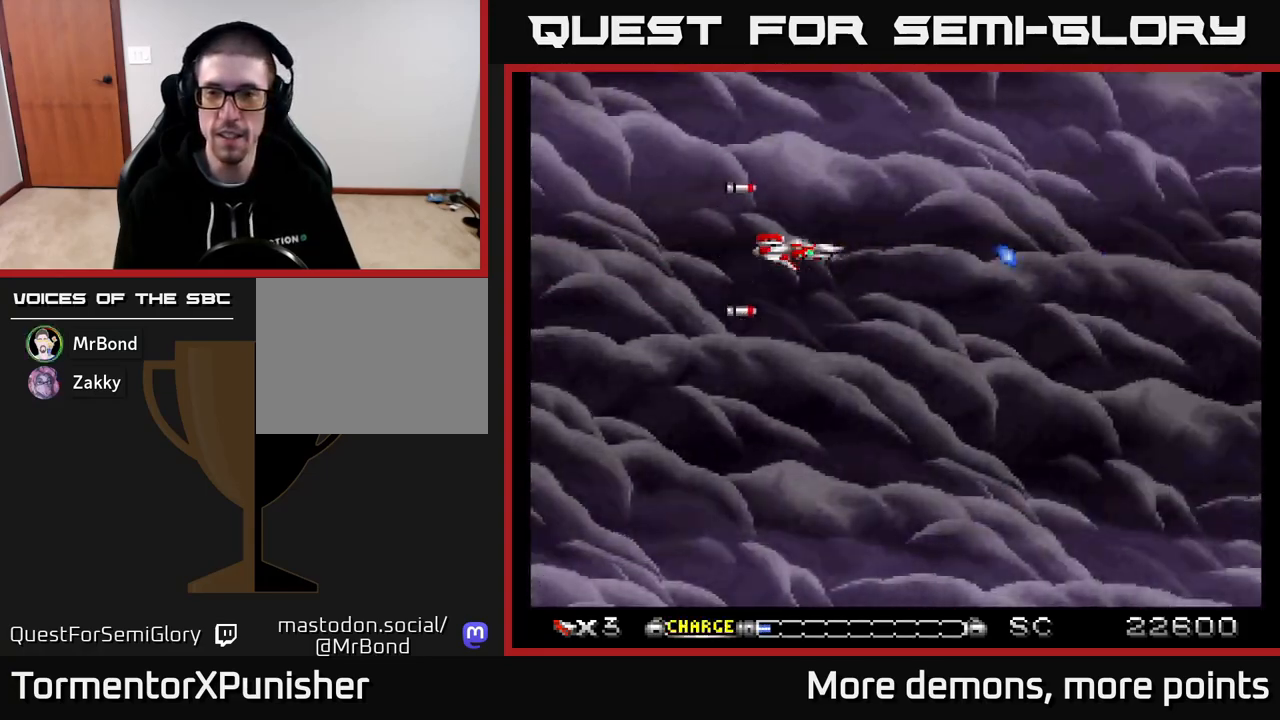
{"buttons": ["A", "DPAD_DOWN"], "right_stick": "center", "events": [[483, "DPAD_DOWN", "down"]]}
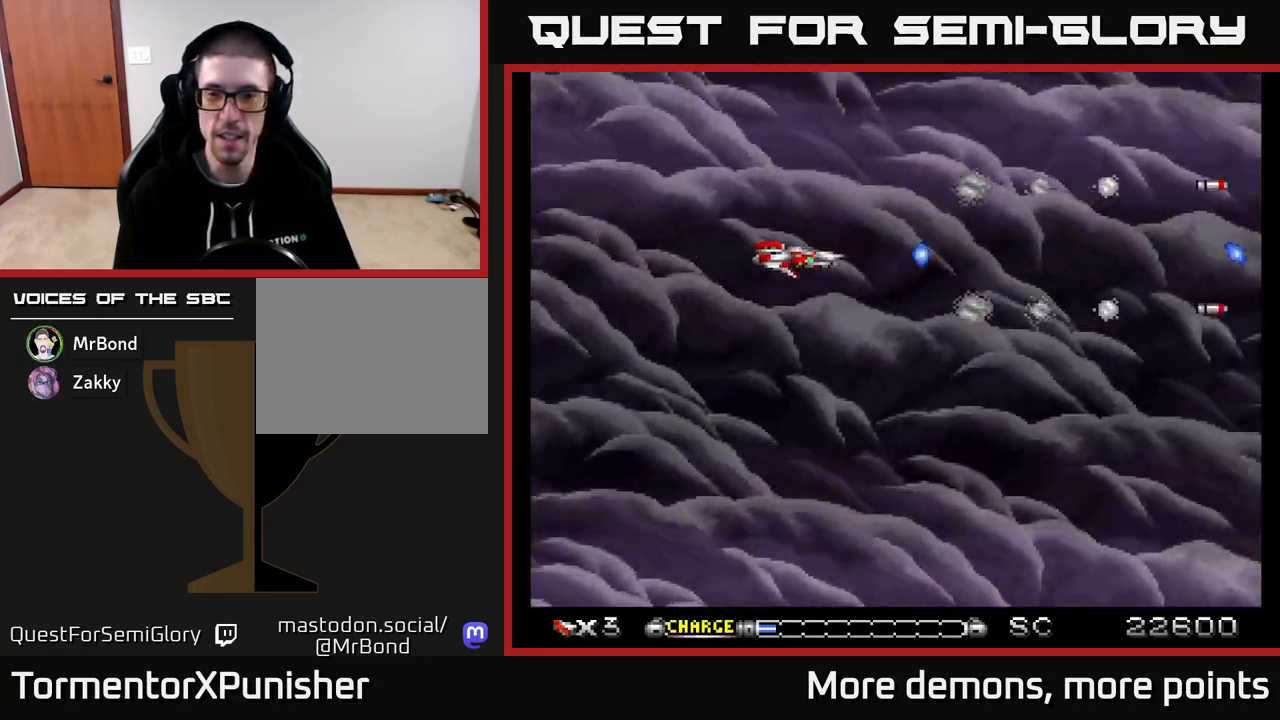
{"buttons": ["A"], "right_stick": "center", "events": [[50, "DPAD_RIGHT", "down"], [83, "DPAD_DOWN", "up"], [250, "DPAD_RIGHT", "up"]]}
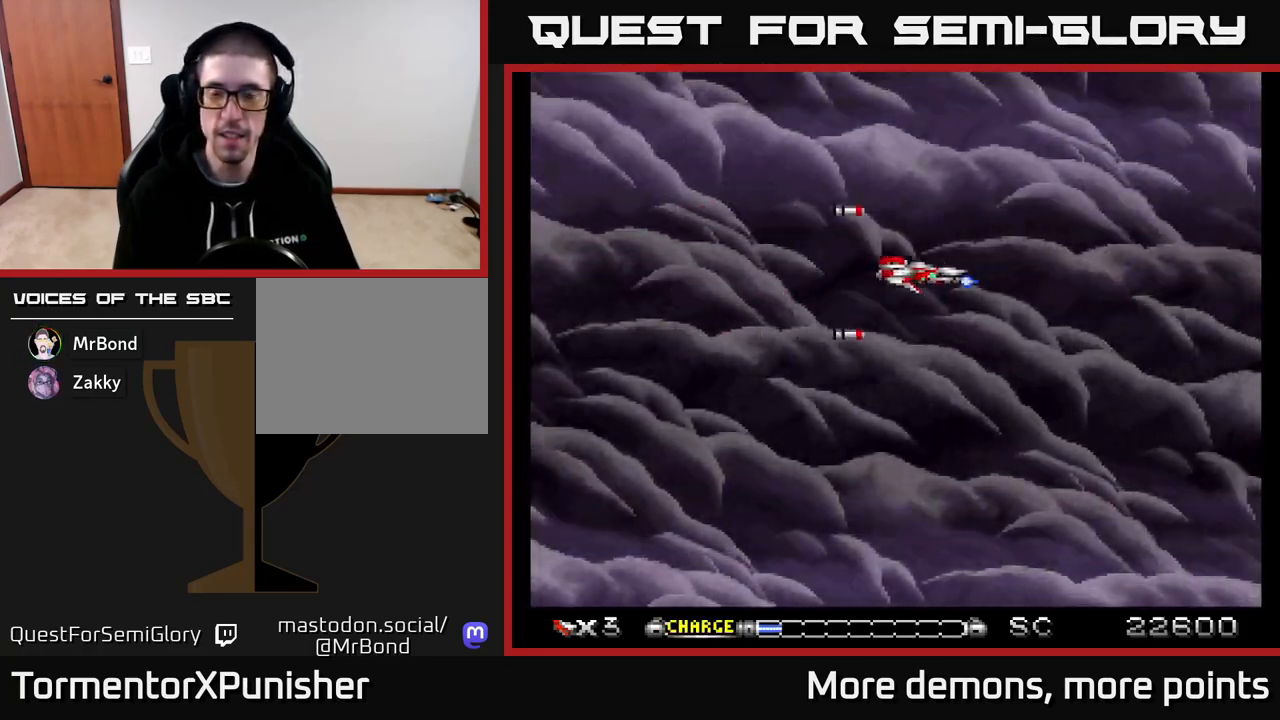
{"buttons": ["A"], "right_stick": "center", "events": []}
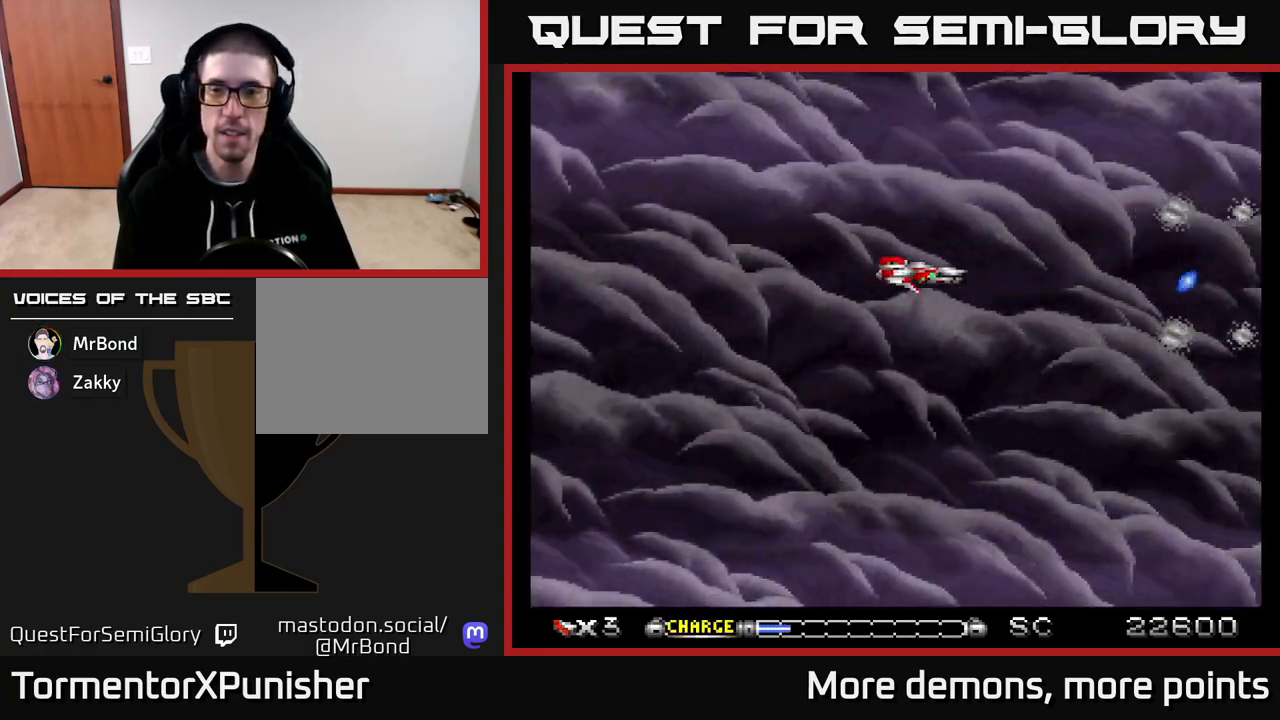
{"buttons": ["A", "DPAD_DOWN"], "right_stick": "center", "events": [[367, "DPAD_DOWN", "down"]]}
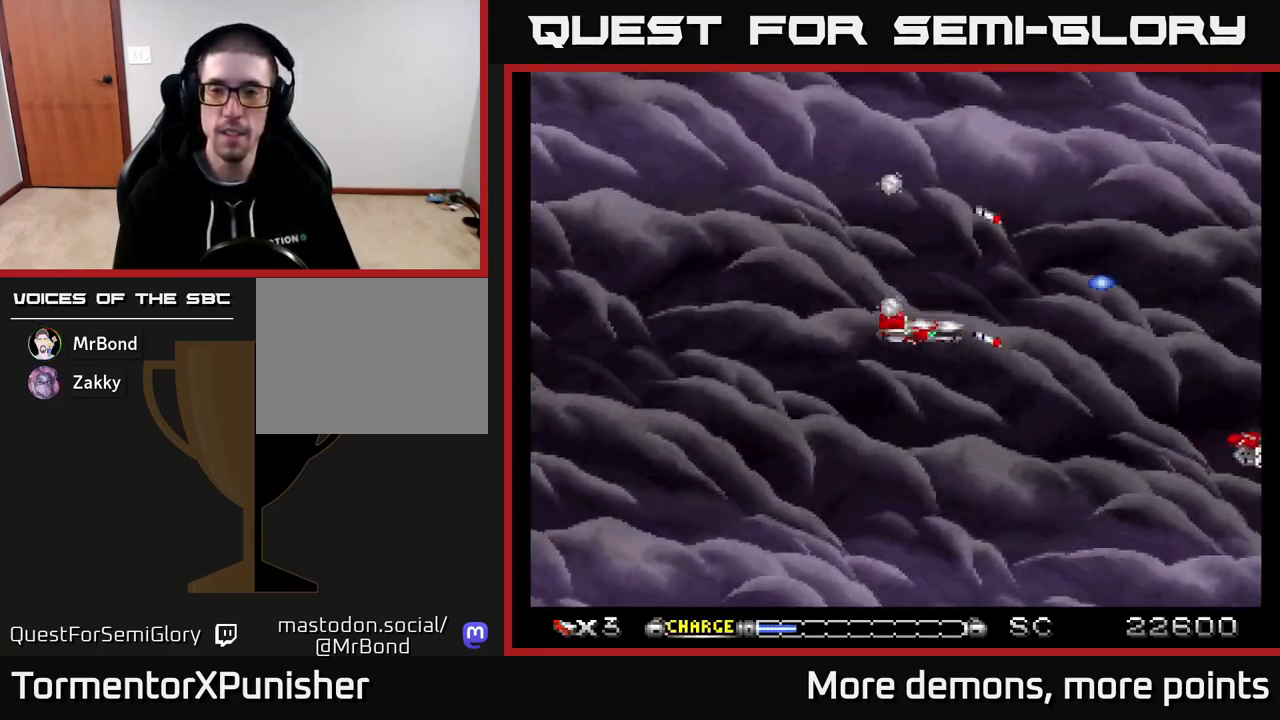
{"buttons": ["A"], "right_stick": "center", "events": [[283, "DPAD_DOWN", "up"], [317, "DPAD_UP", "down"], [383, "DPAD_UP", "up"]]}
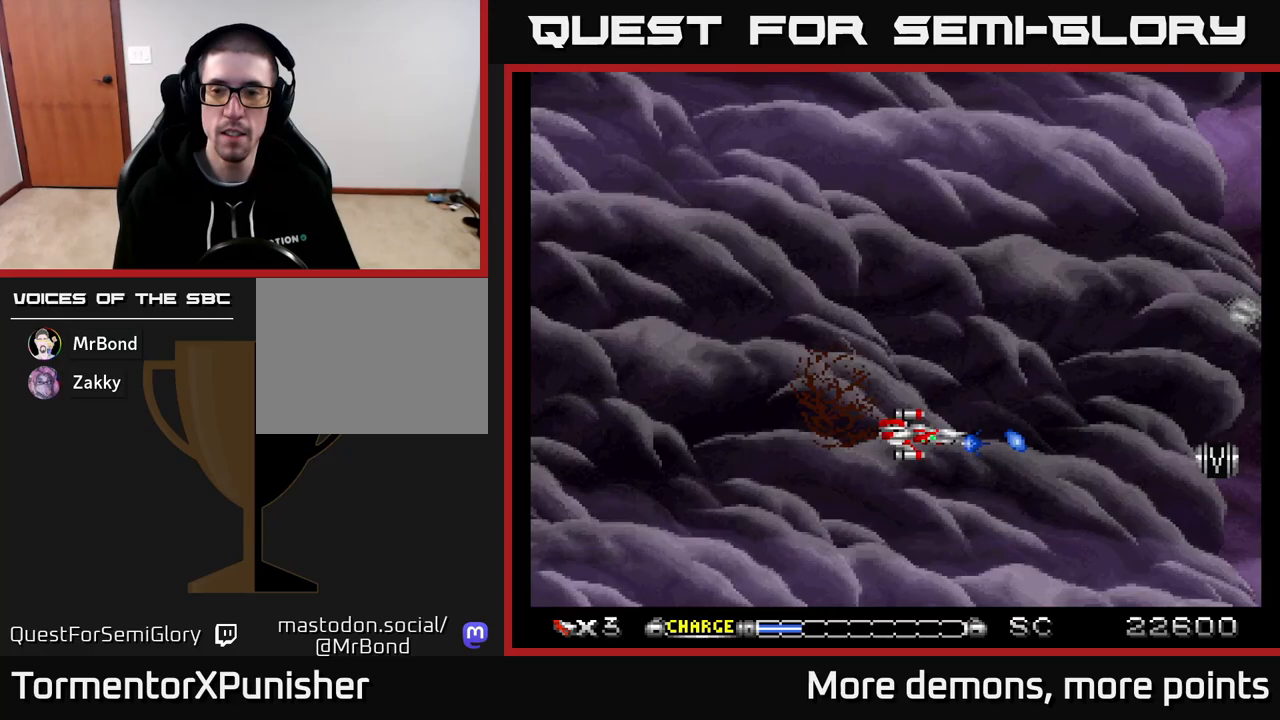
{"buttons": ["A", "DPAD_RIGHT"], "right_stick": "center", "events": [[317, "DPAD_RIGHT", "down"]]}
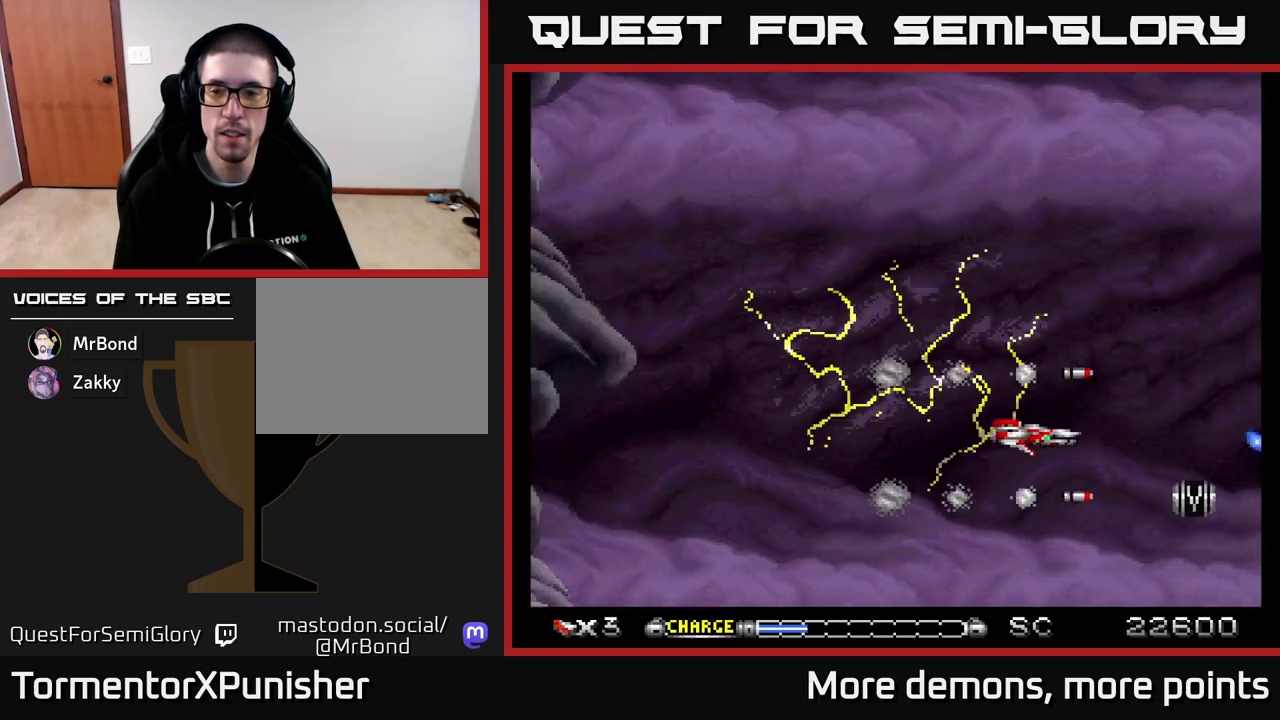
{"buttons": ["A", "DPAD_UP"], "right_stick": "center", "events": [[67, "DPAD_RIGHT", "up"], [83, "DPAD_LEFT", "down"], [133, "DPAD_UP", "down"], [217, "DPAD_LEFT", "up"]]}
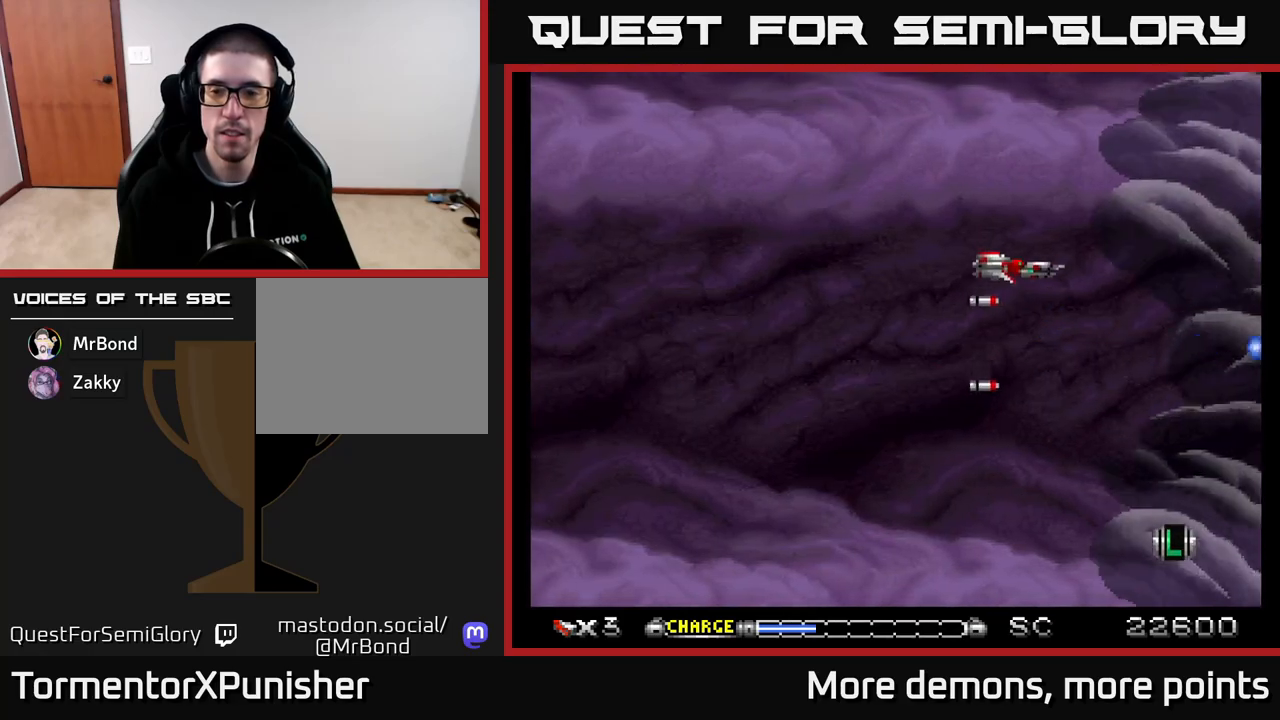
{"buttons": ["A", "DPAD_DOWN", "DPAD_RIGHT"], "right_stick": "center", "events": [[133, "DPAD_LEFT", "down"], [150, "DPAD_UP", "up"], [267, "DPAD_DOWN", "down"], [283, "DPAD_LEFT", "up"], [350, "DPAD_RIGHT", "down"]]}
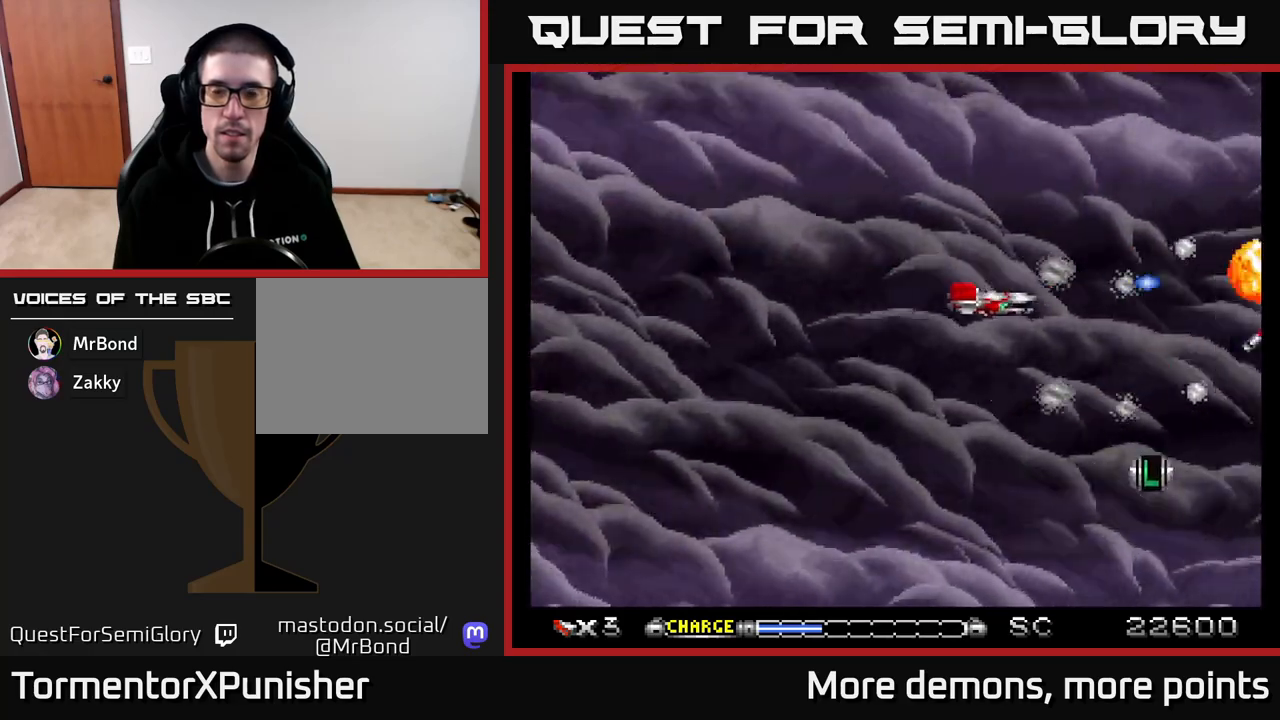
{"buttons": ["A", "DPAD_DOWN"], "right_stick": "center", "events": [[17, "DPAD_DOWN", "up"], [17, "DPAD_RIGHT", "up"], [150, "DPAD_UP", "down"], [317, "DPAD_UP", "up"], [483, "DPAD_DOWN", "down"]]}
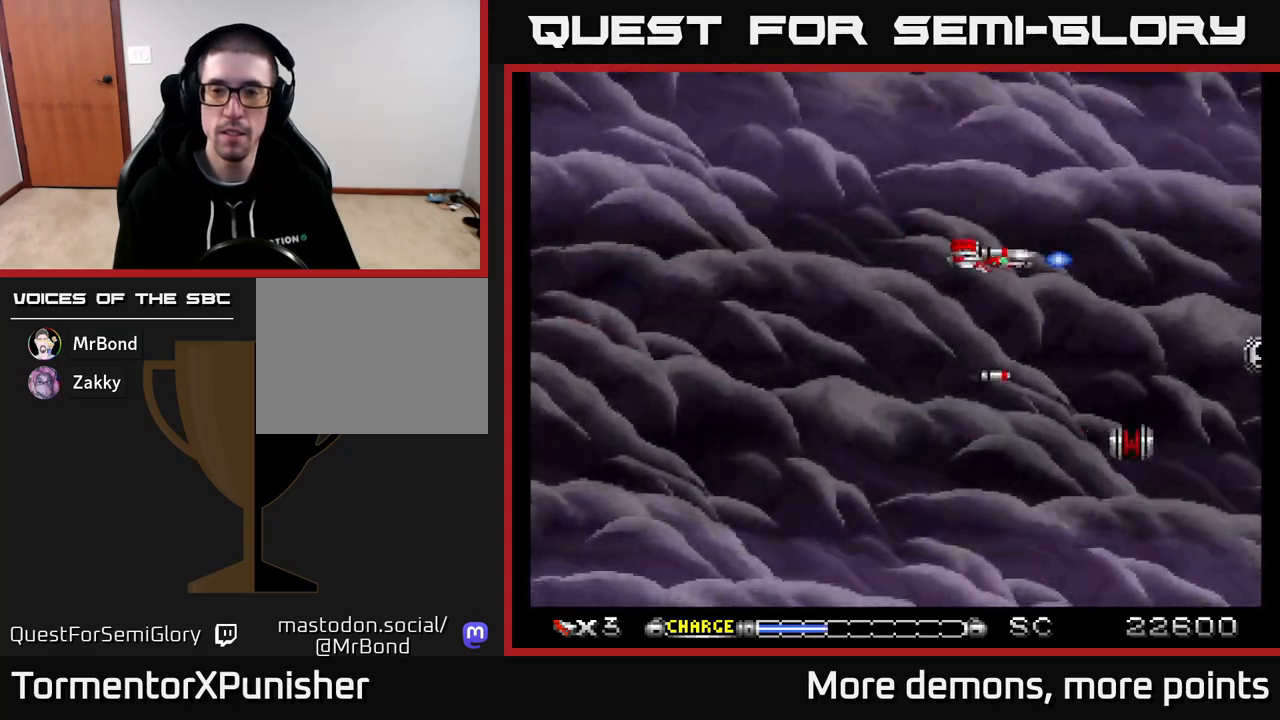
{"buttons": ["A", "DPAD_UP"], "right_stick": "center", "events": [[267, "DPAD_DOWN", "up"], [317, "DPAD_LEFT", "down"], [367, "DPAD_UP", "down"], [450, "DPAD_LEFT", "up"]]}
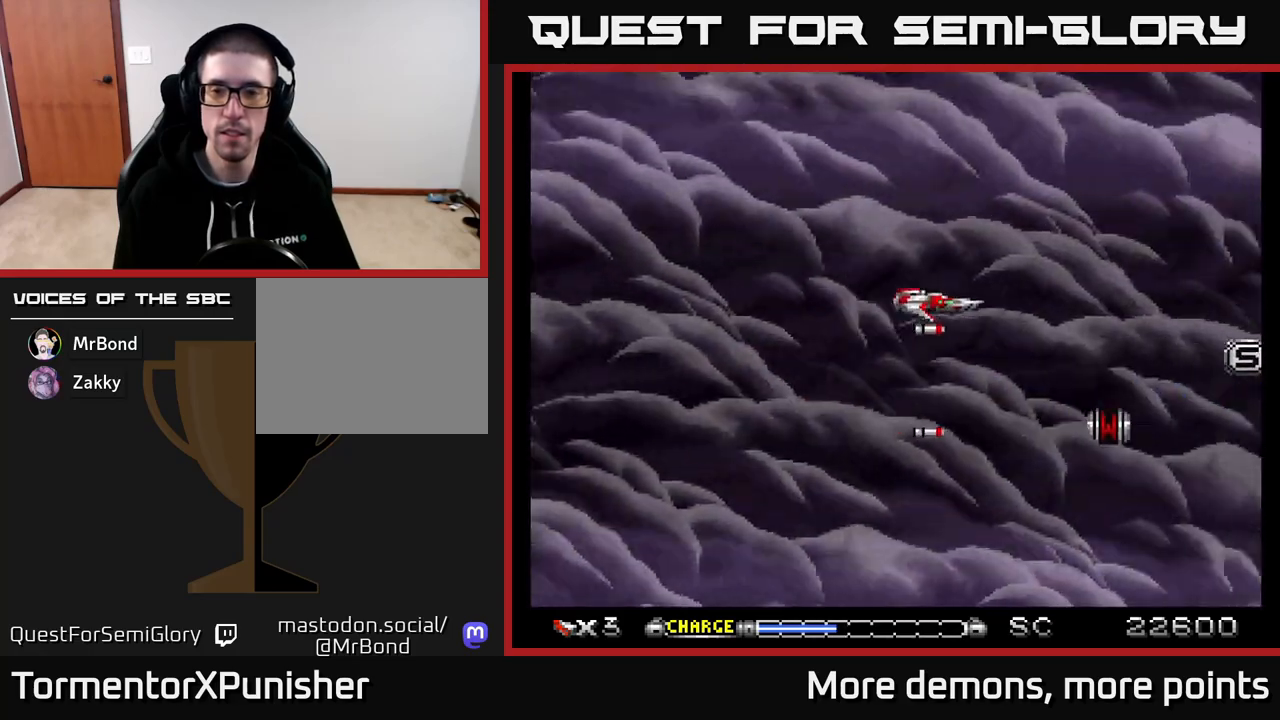
{"buttons": ["A"], "right_stick": "center", "events": [[17, "DPAD_UP", "up"], [267, "DPAD_RIGHT", "down"], [400, "DPAD_RIGHT", "up"]]}
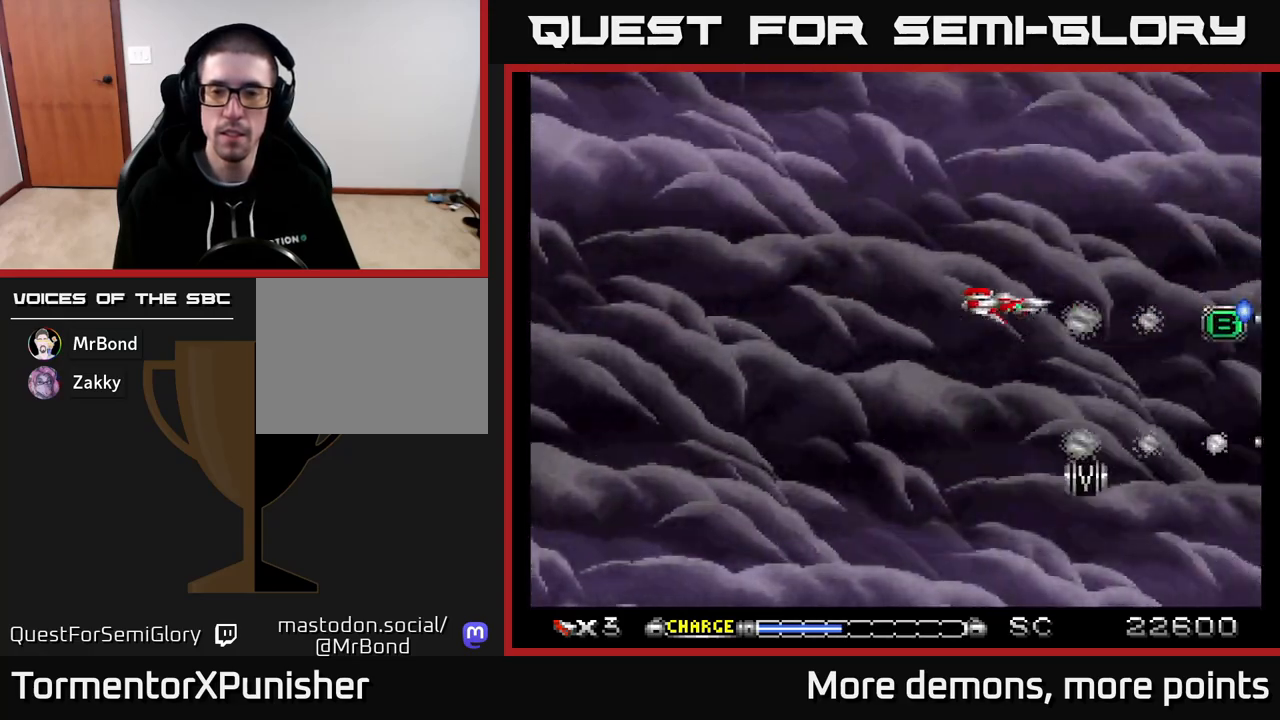
{"buttons": ["A", "DPAD_DOWN", "DPAD_RIGHT"], "right_stick": "center", "events": [[67, "DPAD_DOWN", "down"], [117, "DPAD_RIGHT", "down"], [167, "DPAD_RIGHT", "up"], [500, "DPAD_RIGHT", "down"]]}
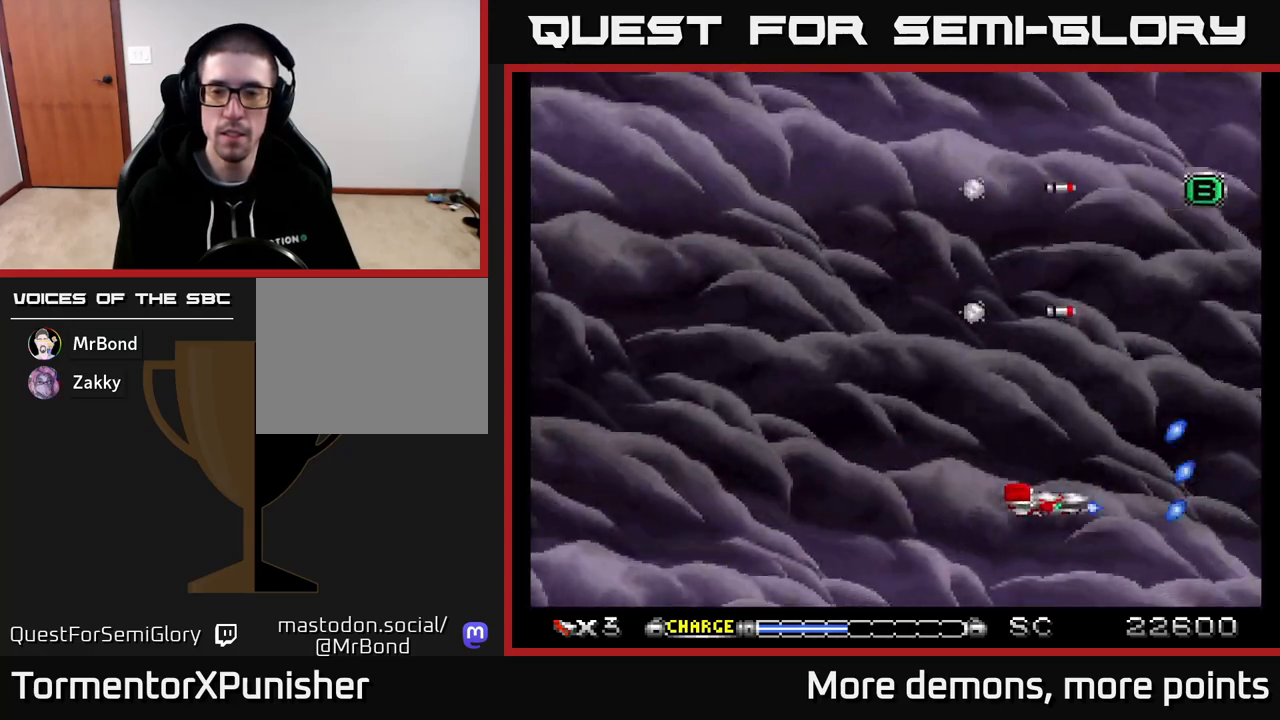
{"buttons": ["A", "DPAD_UP", "DPAD_RIGHT"], "right_stick": "center", "events": [[50, "DPAD_DOWN", "up"], [83, "DPAD_RIGHT", "up"], [83, "DPAD_UP", "down"], [183, "DPAD_LEFT", "down"], [350, "DPAD_LEFT", "up"], [450, "DPAD_RIGHT", "down"]]}
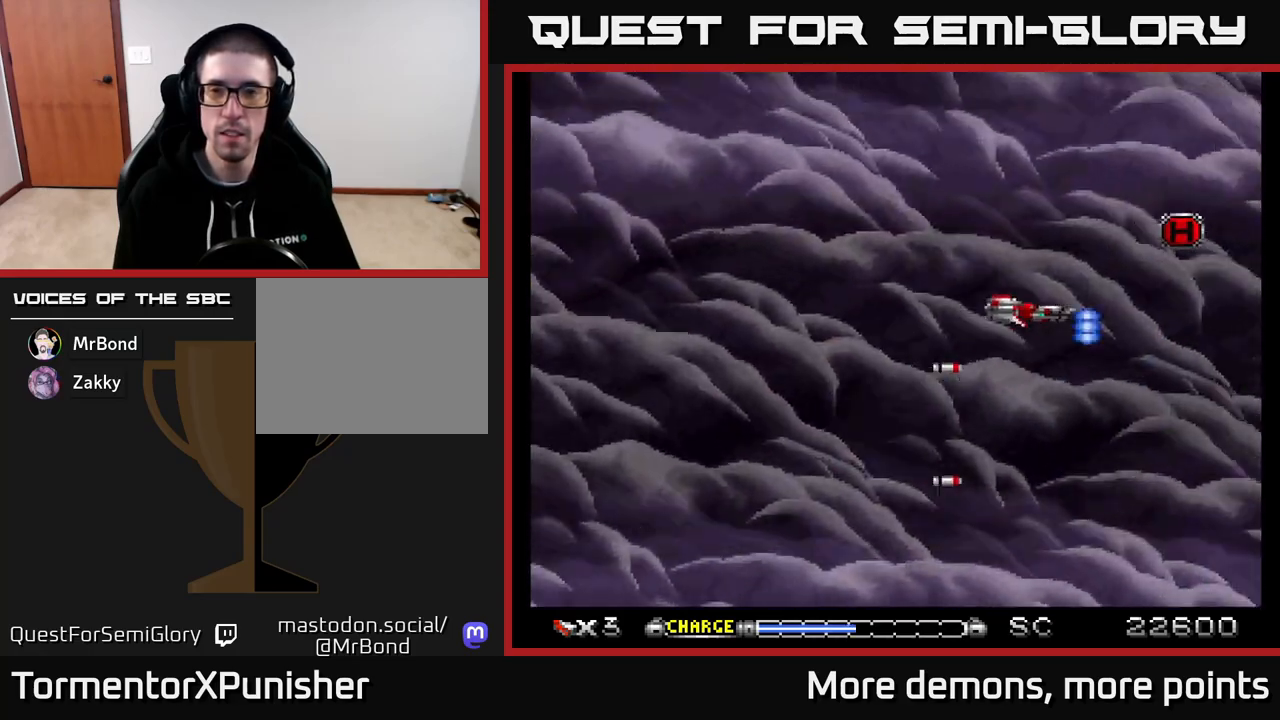
{"buttons": ["A", "DPAD_LEFT"], "right_stick": "center", "events": [[117, "DPAD_UP", "up"], [217, "DPAD_UP", "down"], [250, "DPAD_RIGHT", "up"], [333, "DPAD_UP", "up"], [383, "DPAD_DOWN", "down"], [433, "DPAD_LEFT", "down"], [450, "DPAD_DOWN", "up"]]}
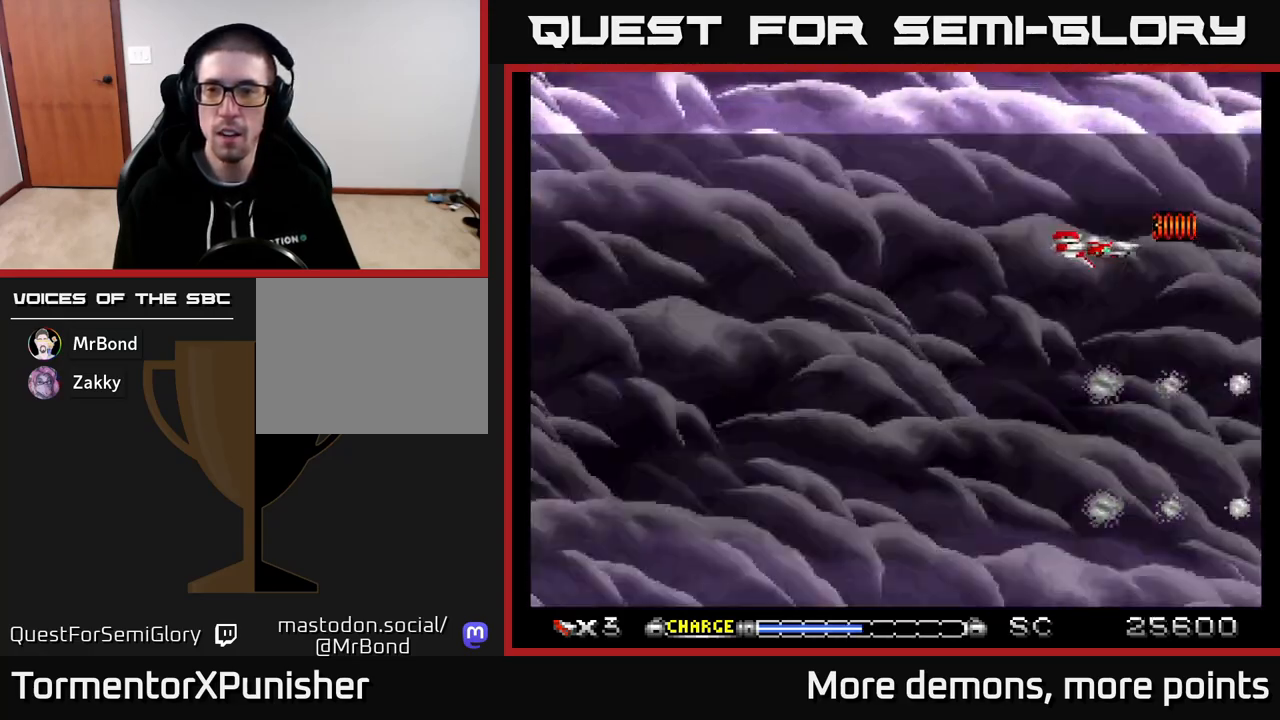
{"buttons": ["A", "DPAD_LEFT"], "right_stick": "center", "events": [[250, "DPAD_DOWN", "down"], [300, "DPAD_LEFT", "up"], [333, "DPAD_LEFT", "down"], [433, "DPAD_DOWN", "up"]]}
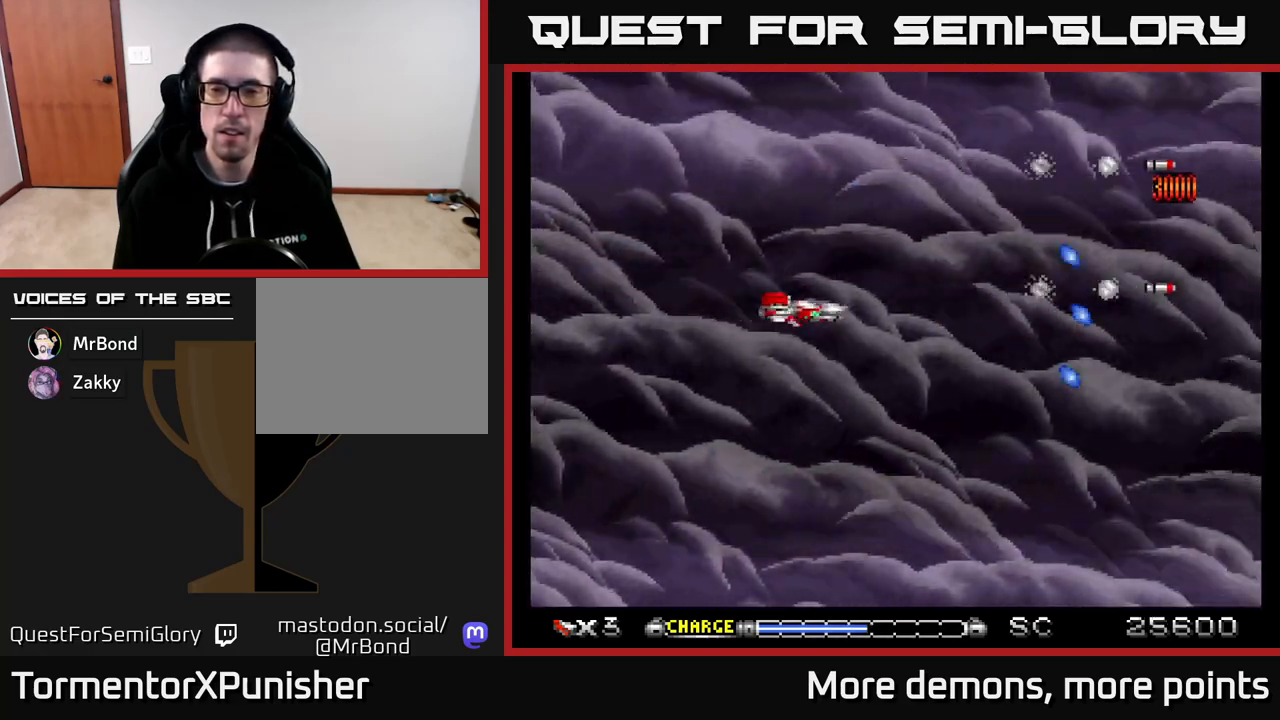
{"buttons": ["A"], "right_stick": "center", "events": [[100, "DPAD_LEFT", "up"], [150, "DPAD_RIGHT", "down"], [283, "DPAD_RIGHT", "up"]]}
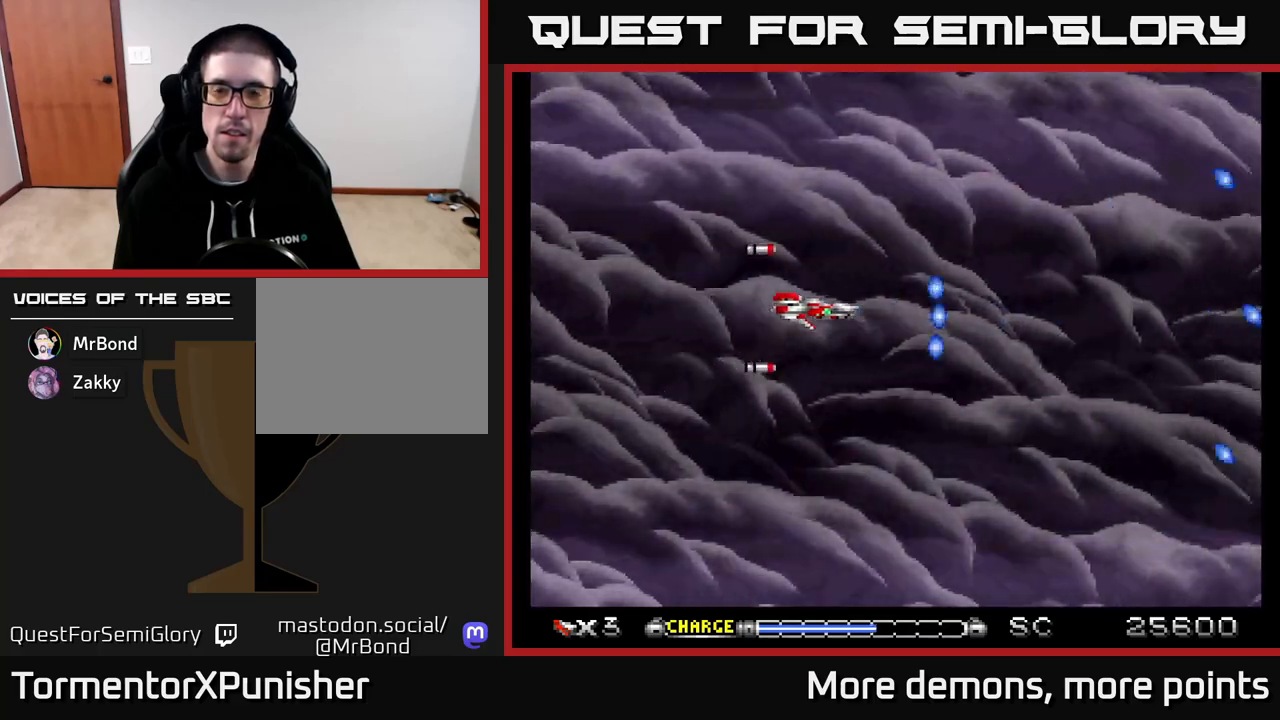
{"buttons": ["A"], "right_stick": "center", "events": []}
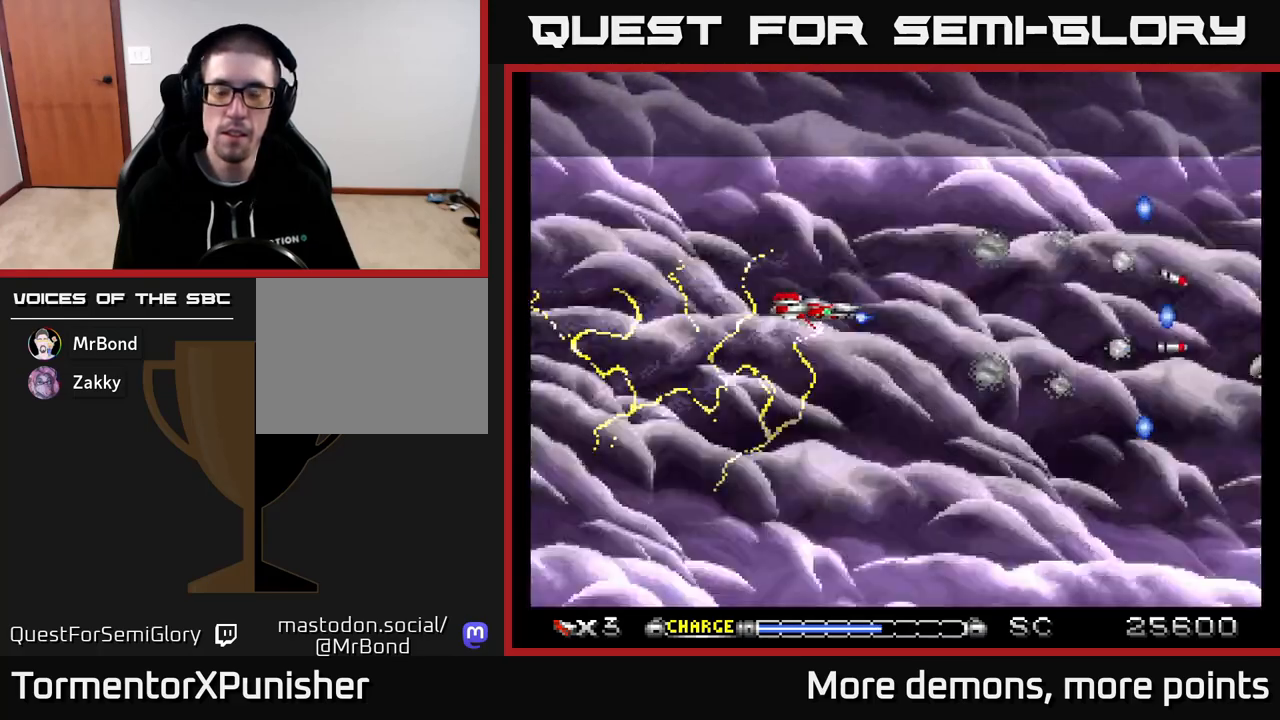
{"buttons": ["A", "DPAD_DOWN", "DPAD_RIGHT"], "right_stick": "center", "events": [[467, "DPAD_DOWN", "down"], [500, "DPAD_RIGHT", "down"]]}
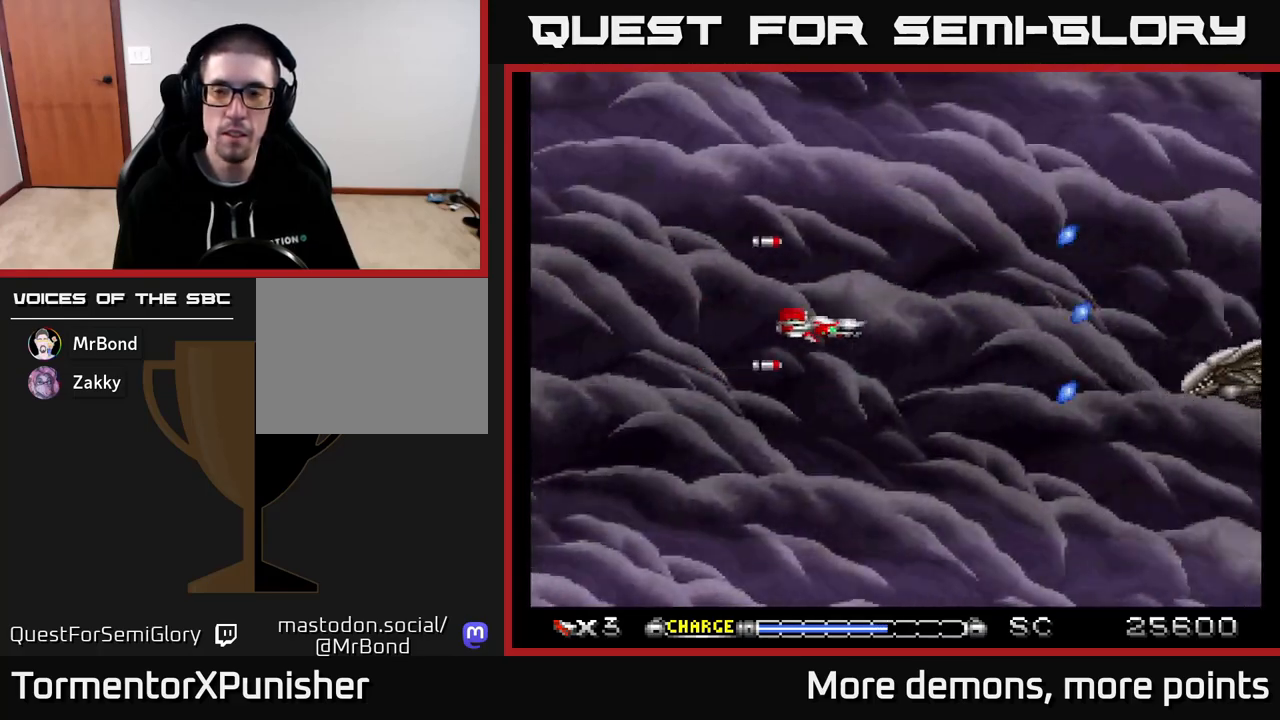
{"buttons": ["A"], "right_stick": "center", "events": [[133, "DPAD_DOWN", "up"], [250, "DPAD_RIGHT", "up"]]}
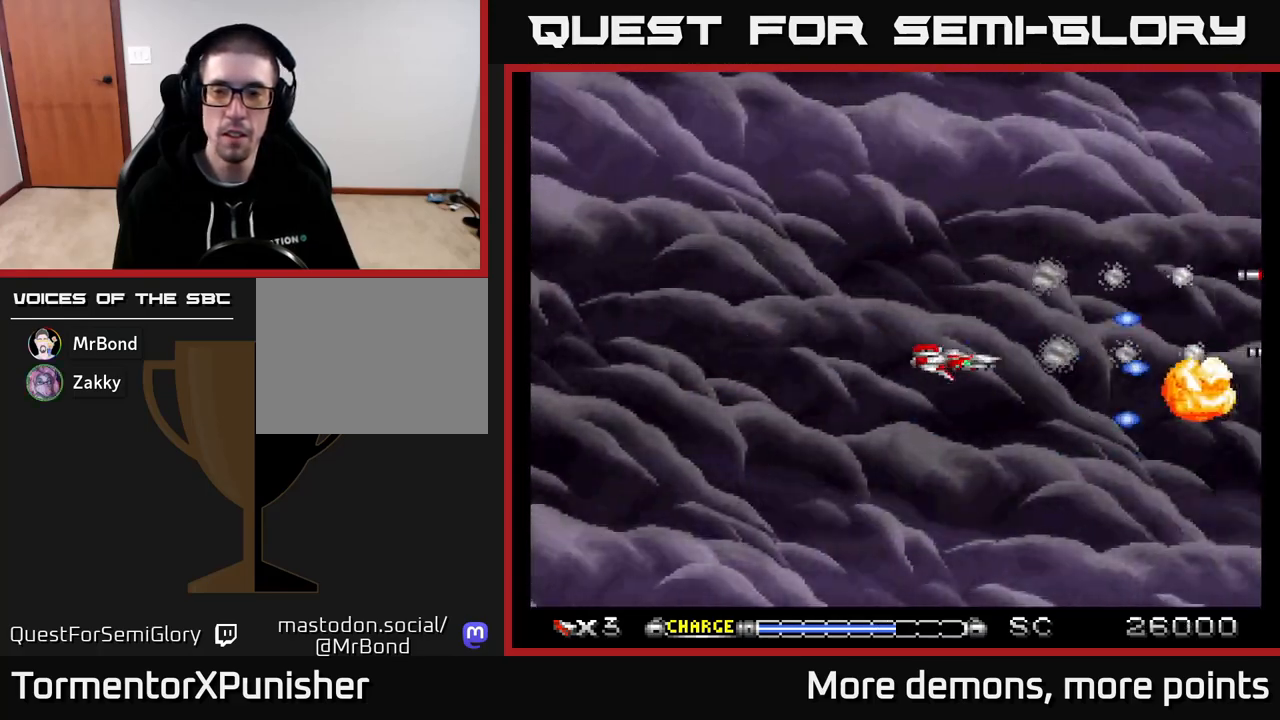
{"buttons": ["A", "DPAD_UP", "DPAD_LEFT"], "right_stick": "center", "events": [[67, "DPAD_LEFT", "down"], [150, "DPAD_LEFT", "up"], [300, "DPAD_LEFT", "down"], [483, "DPAD_UP", "down"]]}
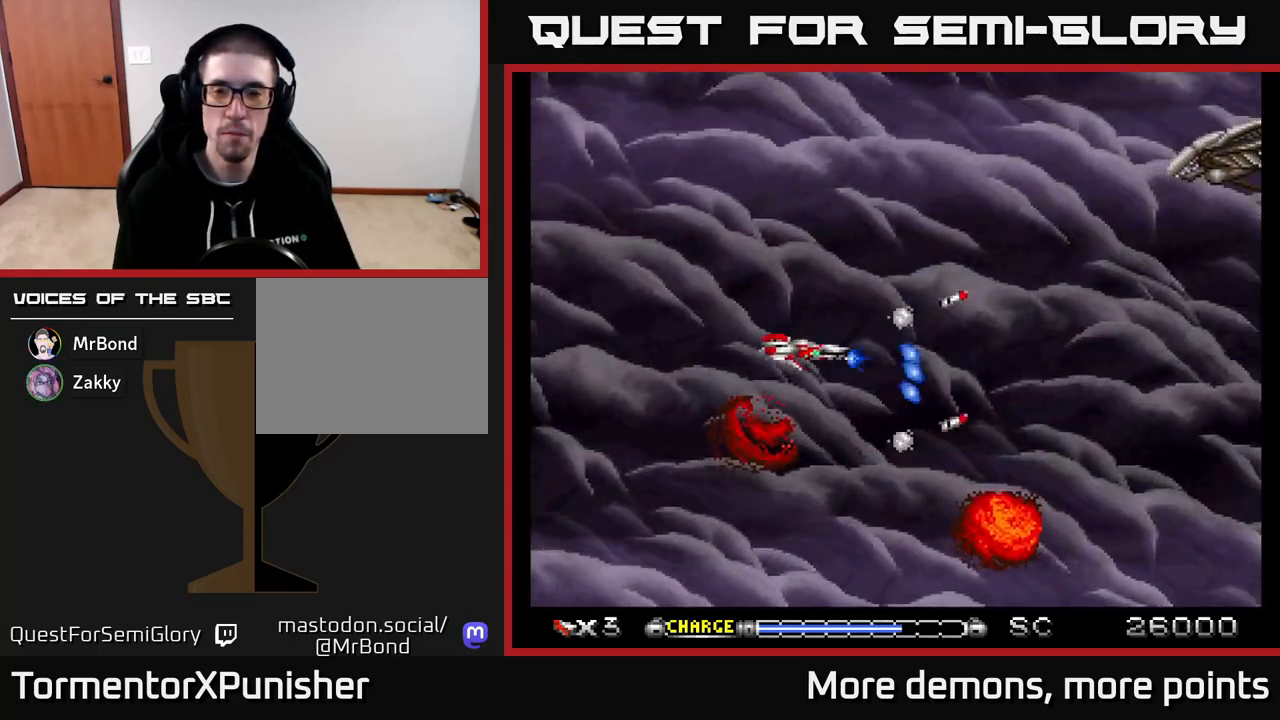
{"buttons": ["A", "DPAD_LEFT"], "right_stick": "center", "events": [[17, "DPAD_LEFT", "up"], [250, "DPAD_RIGHT", "down"], [283, "DPAD_UP", "up"], [417, "DPAD_RIGHT", "up"], [467, "DPAD_LEFT", "down"]]}
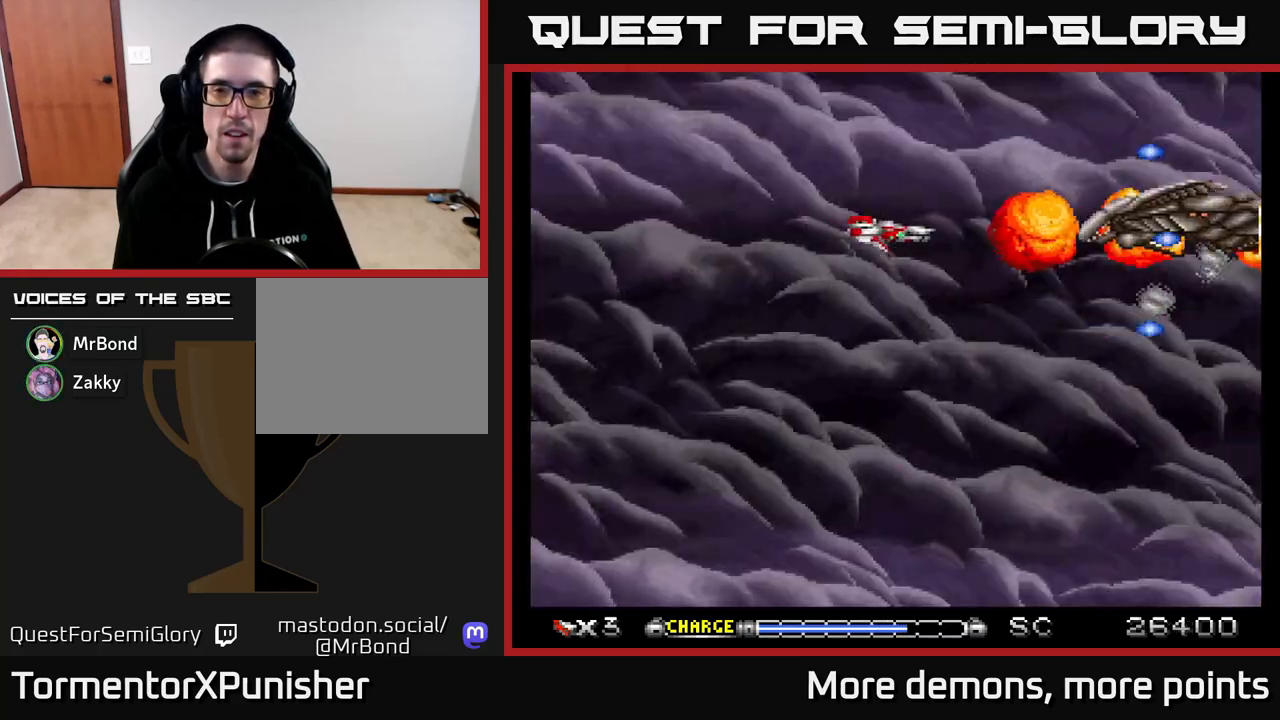
{"buttons": ["A", "DPAD_DOWN", "DPAD_RIGHT"], "right_stick": "center", "events": [[67, "DPAD_LEFT", "up"], [300, "DPAD_LEFT", "down"], [450, "DPAD_DOWN", "down"], [450, "DPAD_LEFT", "up"], [500, "DPAD_RIGHT", "down"]]}
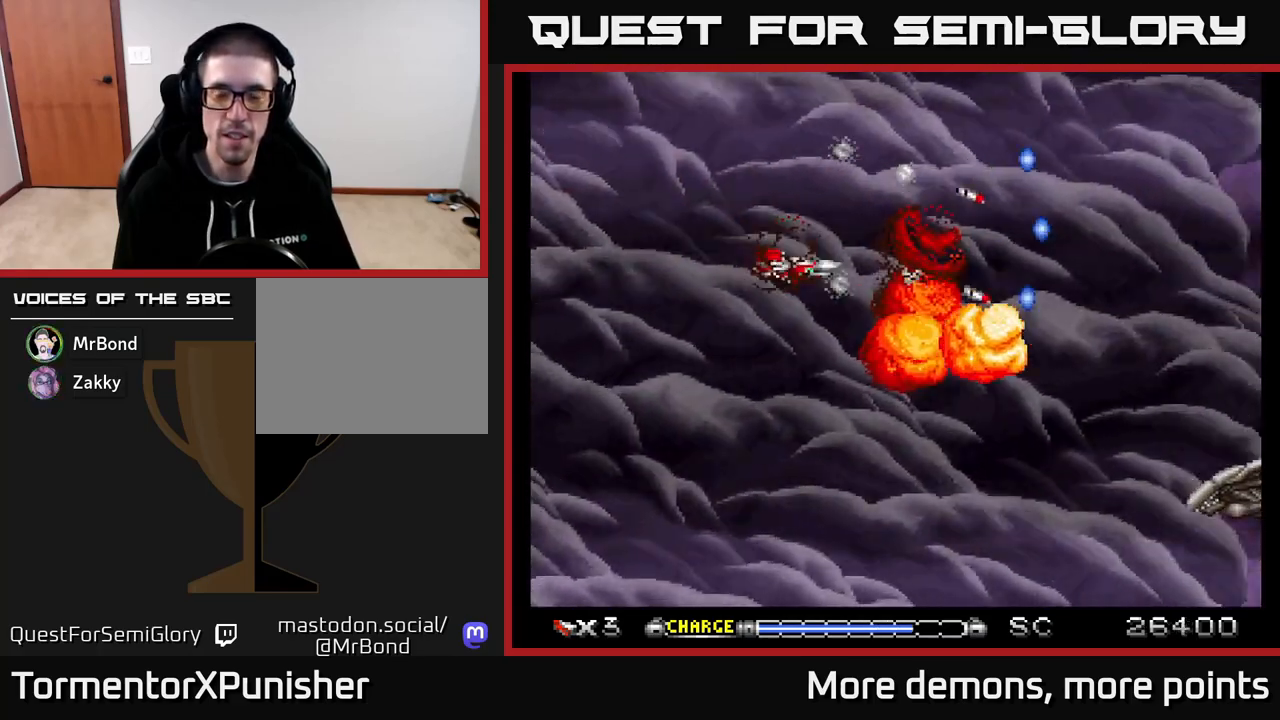
{"buttons": ["A"], "right_stick": "center", "events": [[133, "DPAD_RIGHT", "up"], [283, "DPAD_RIGHT", "down"], [467, "DPAD_DOWN", "up"], [483, "DPAD_RIGHT", "up"]]}